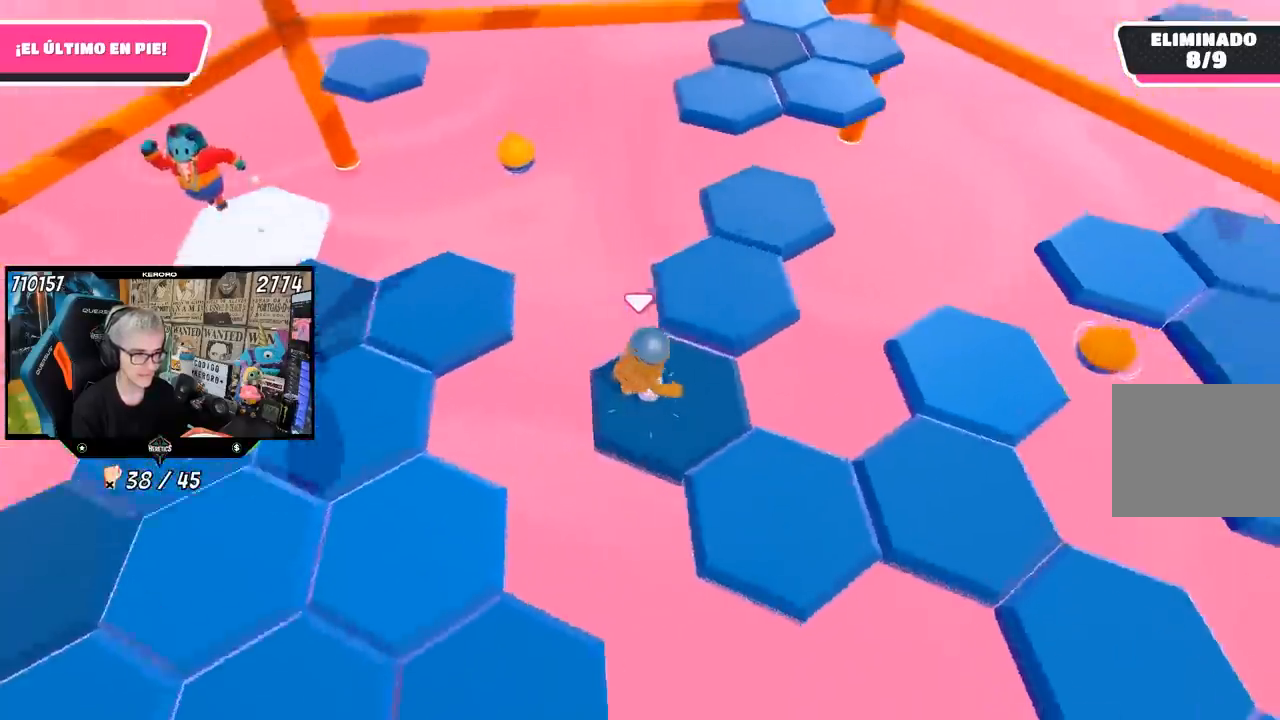
Gameplay with a controller (PlayStation layout); each line is a JSON object with the inputs held at the frame after it. "events" lists button and stick changes between this image and that frame as [ms after this image, input, new state], when the widget could be followed in between.
{"buttons": [], "left_stick": "right", "right_stick": "center", "events": [[150, "left_stick", "right"], [350, "right_stick", "center"]]}
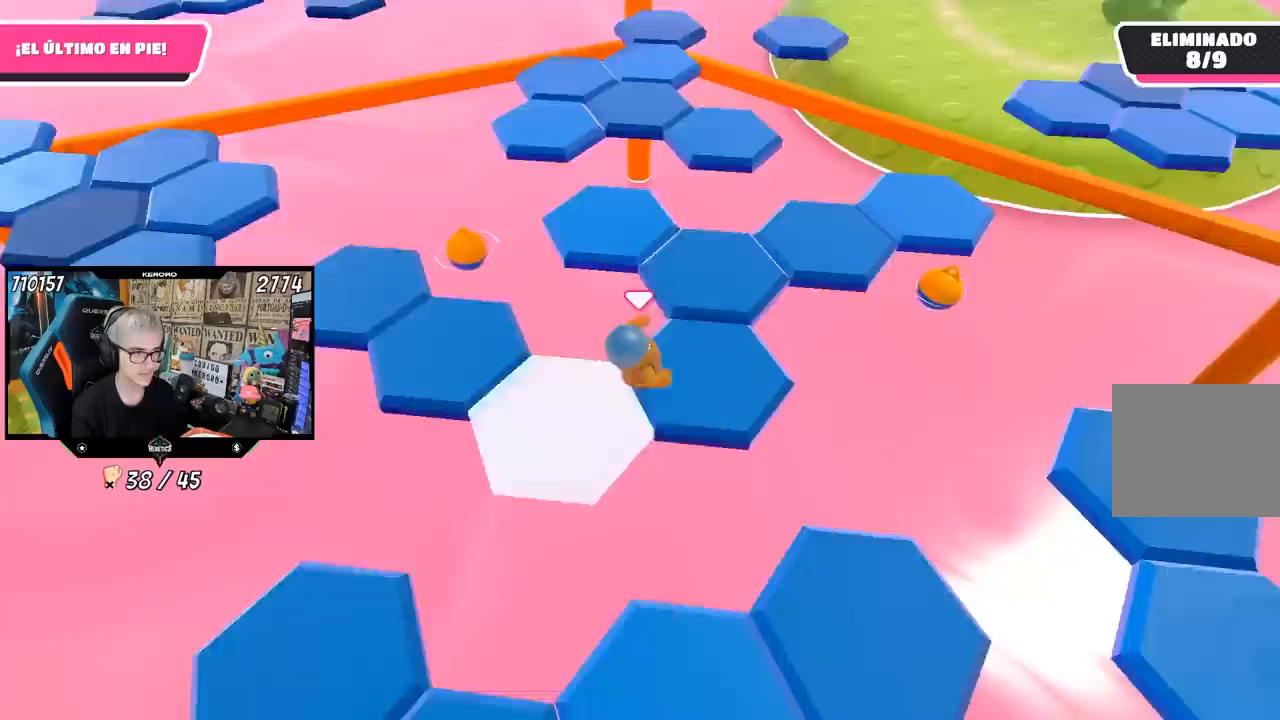
{"buttons": [], "left_stick": "up-left", "right_stick": "left", "events": [[50, "CROSS", "down"], [83, "left_stick", "up"], [183, "CROSS", "up"], [267, "left_stick", "left"], [267, "right_stick", "left"], [483, "left_stick", "up-left"]]}
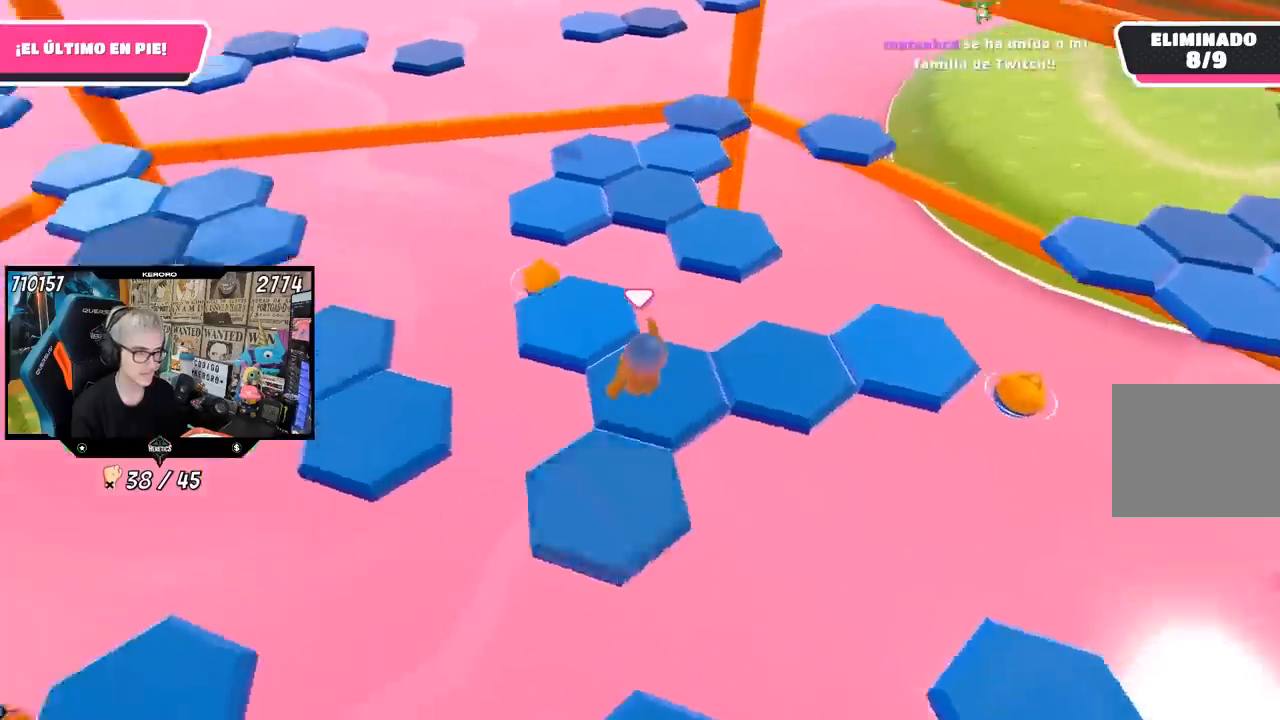
{"buttons": ["CROSS", "L1"], "left_stick": "up-left", "right_stick": "center", "events": [[450, "right_stick", "center"], [483, "CROSS", "down"], [500, "L1", "down"]]}
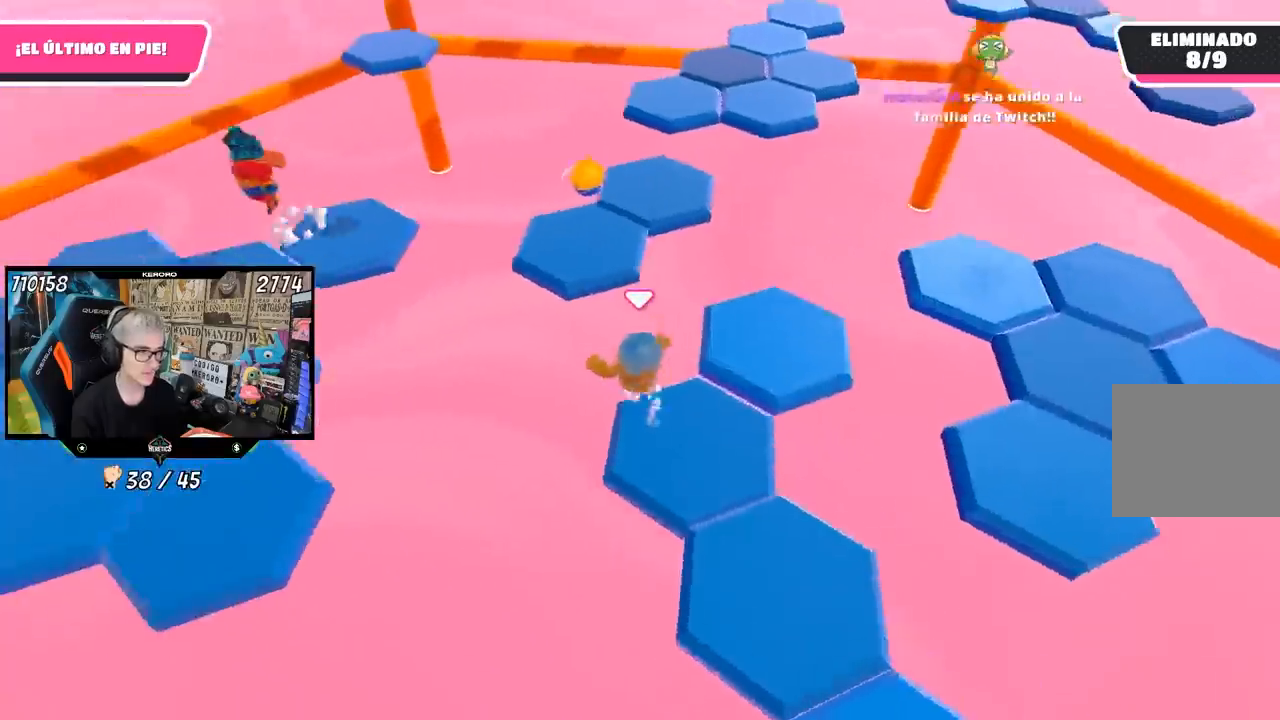
{"buttons": [], "left_stick": "up", "right_stick": "up-right", "events": [[17, "left_stick", "up"], [50, "L1", "up"], [217, "CROSS", "up"], [483, "right_stick", "up-right"]]}
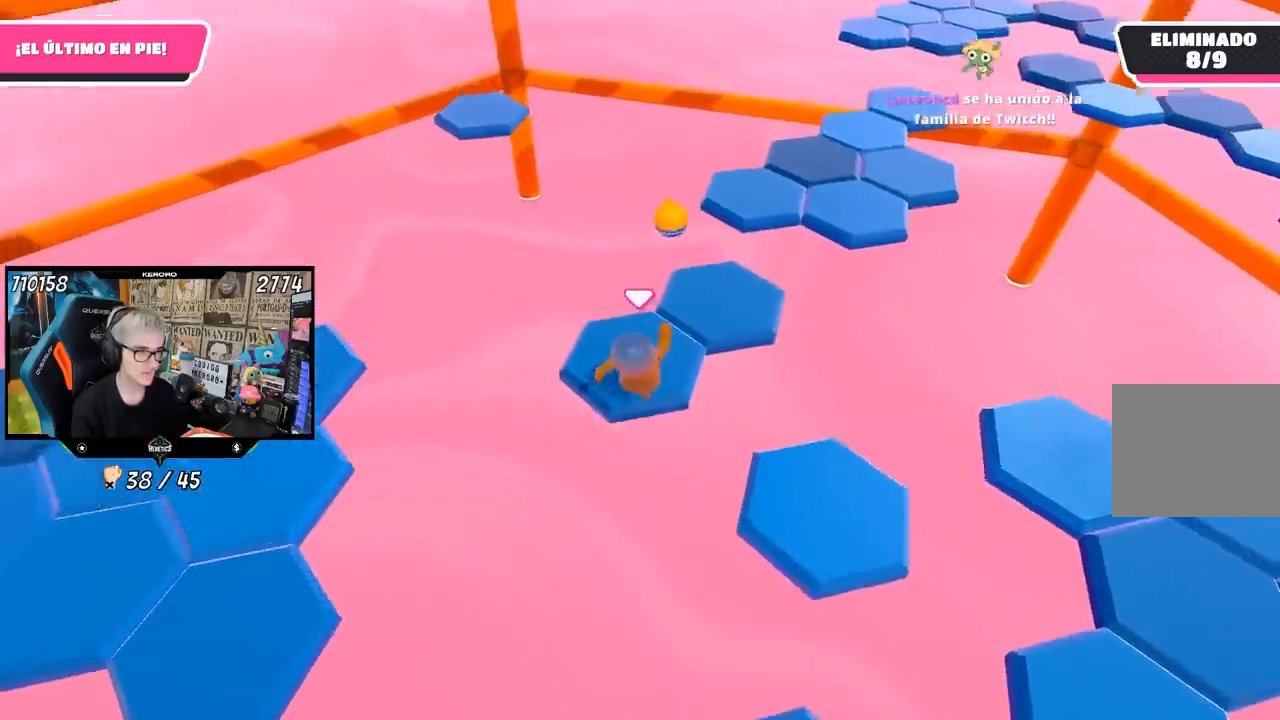
{"buttons": [], "left_stick": "up", "right_stick": "center", "events": [[100, "right_stick", "right"], [217, "left_stick", "right"], [317, "right_stick", "center"], [350, "CROSS", "down"], [350, "left_stick", "up"], [483, "CROSS", "up"]]}
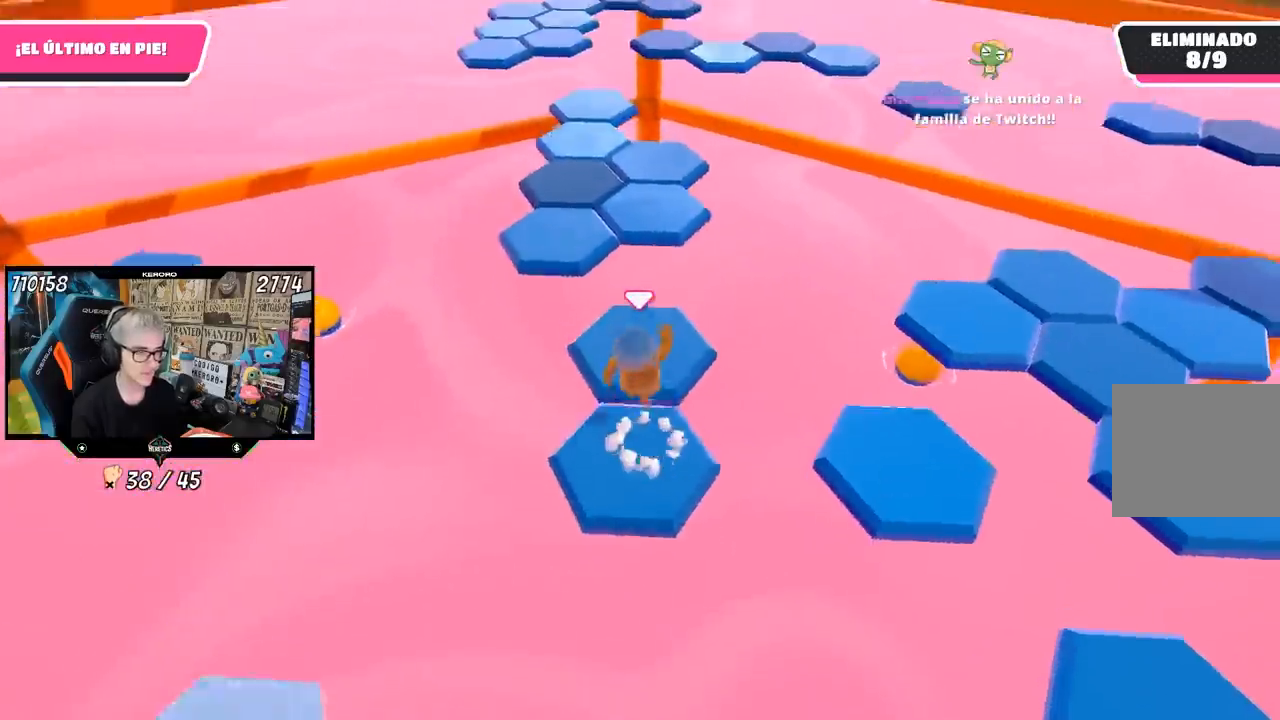
{"buttons": [], "left_stick": "up-right", "right_stick": "right", "events": [[117, "left_stick", "center"], [117, "right_stick", "down-right"], [183, "left_stick", "down"], [183, "right_stick", "right"], [383, "left_stick", "up-right"]]}
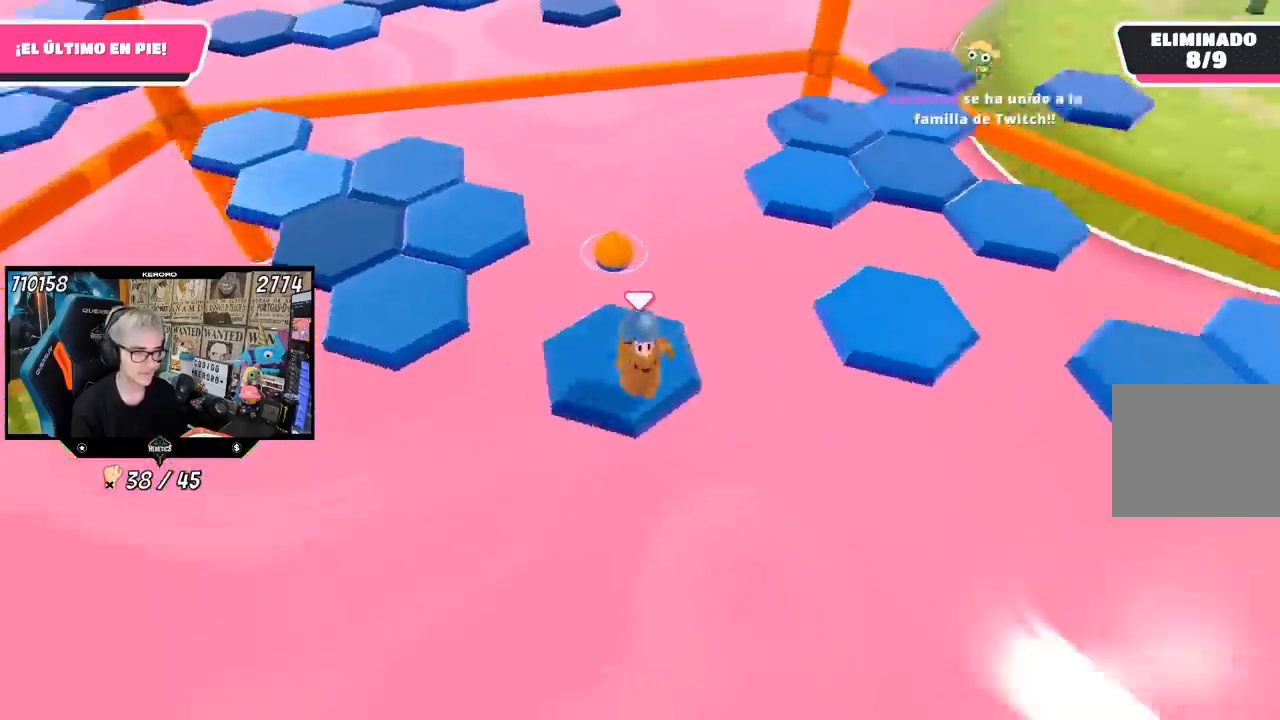
{"buttons": ["CROSS"], "left_stick": "up-right", "right_stick": "center", "events": [[150, "right_stick", "center"], [317, "CROSS", "down"]]}
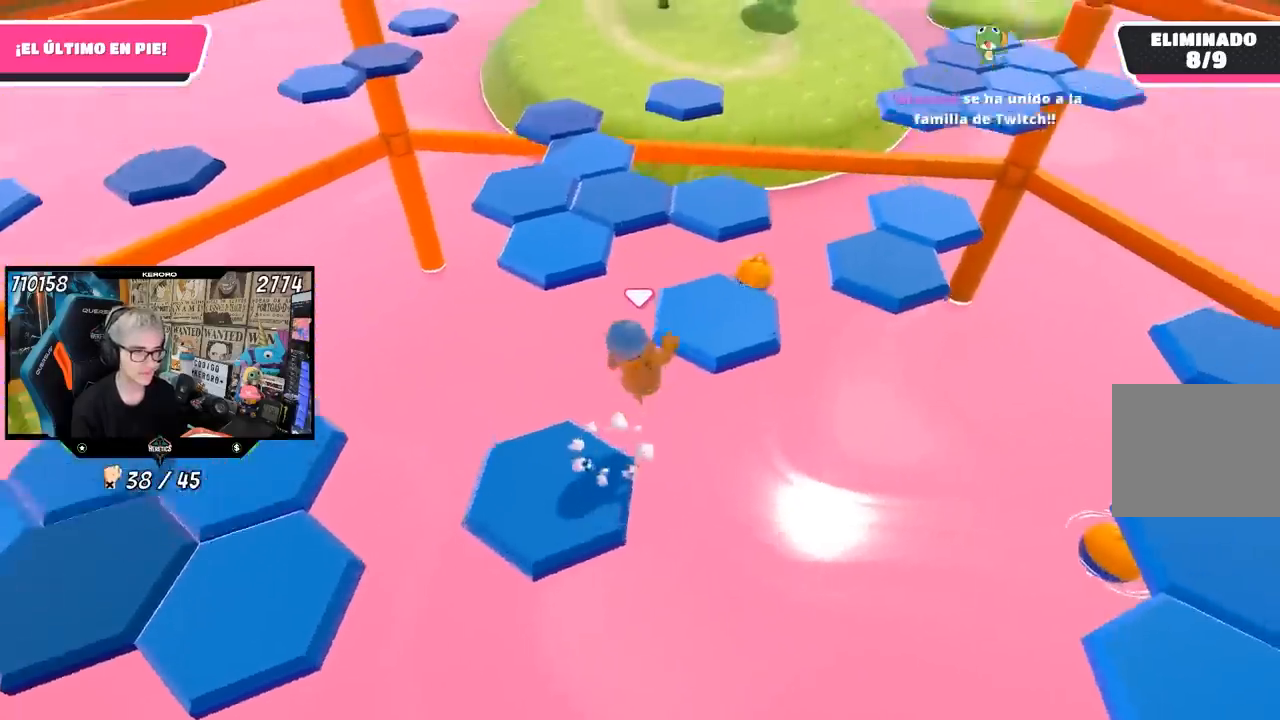
{"buttons": [], "left_stick": "up-right", "right_stick": "right", "events": [[83, "CROSS", "up"], [150, "left_stick", "up"], [250, "right_stick", "right"], [417, "left_stick", "up-right"]]}
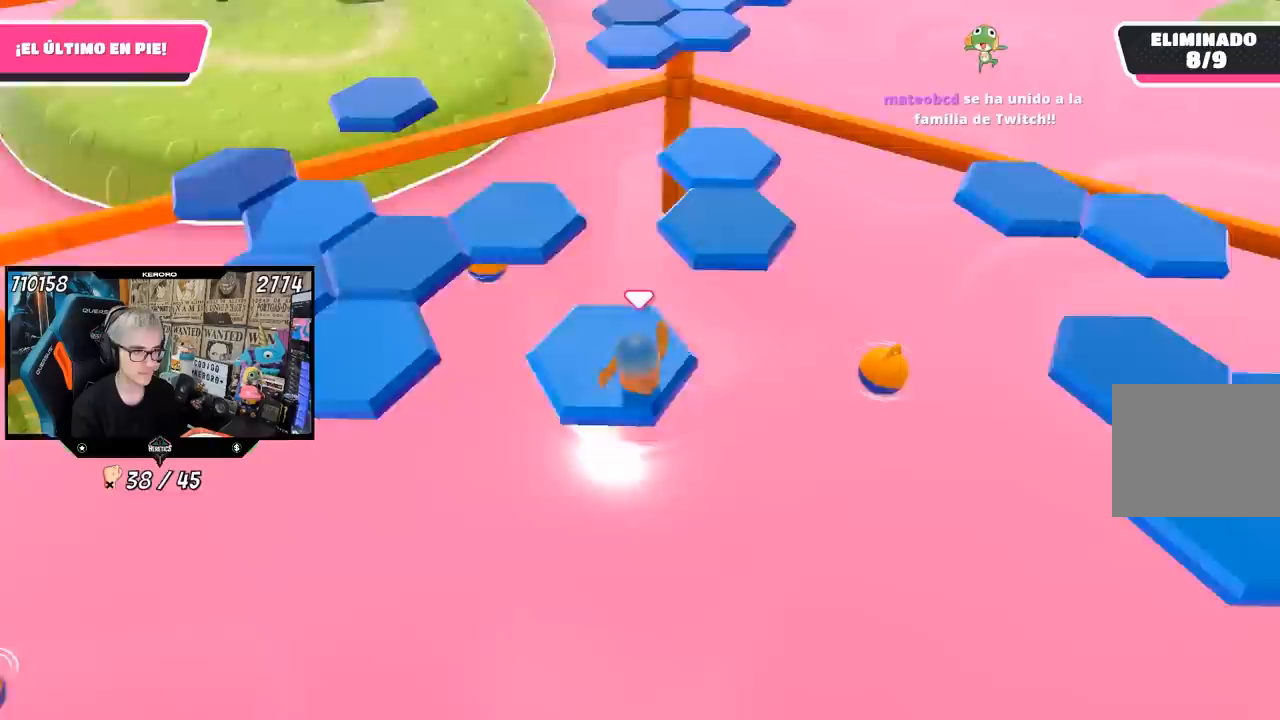
{"buttons": [], "left_stick": "up-left", "right_stick": "center", "events": [[83, "right_stick", "center"], [150, "L1", "down"], [150, "left_stick", "up"], [183, "CROSS", "down"], [250, "L1", "up"], [350, "CROSS", "up"], [417, "L1", "down"], [483, "left_stick", "up-left"], [500, "L1", "up"]]}
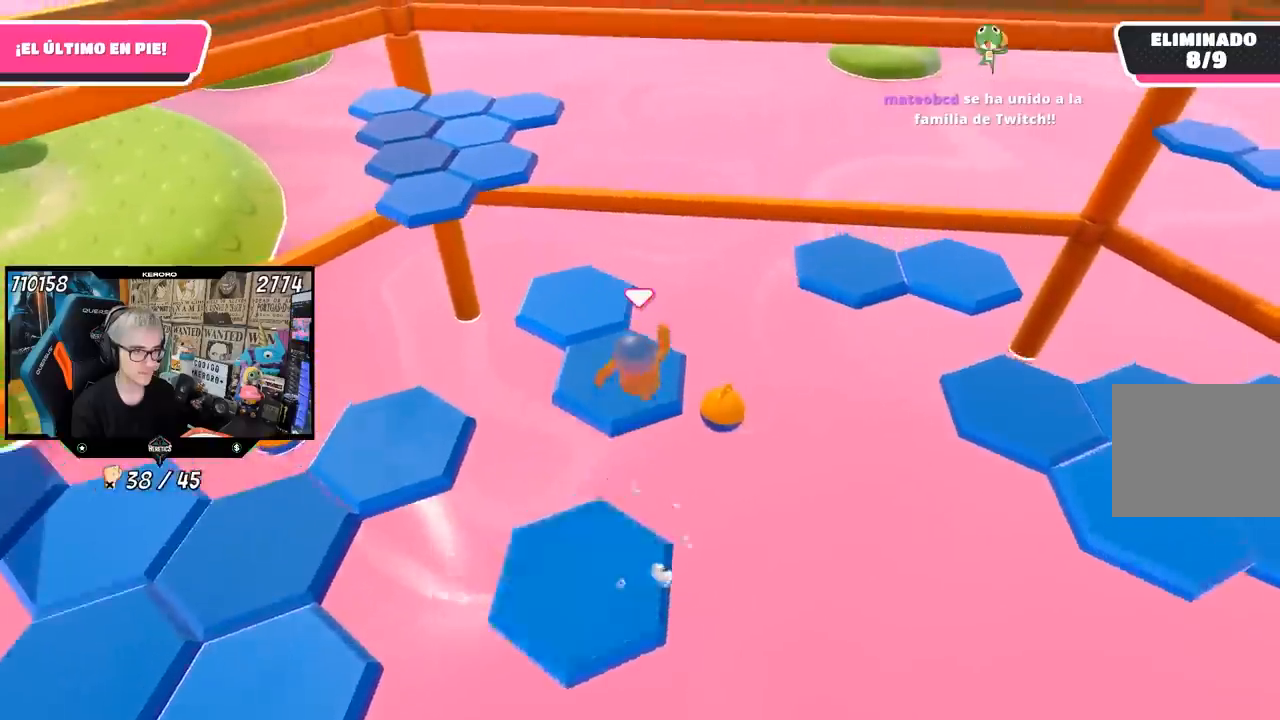
{"buttons": [], "left_stick": "up", "right_stick": "left", "events": [[83, "right_stick", "left"], [217, "left_stick", "up"]]}
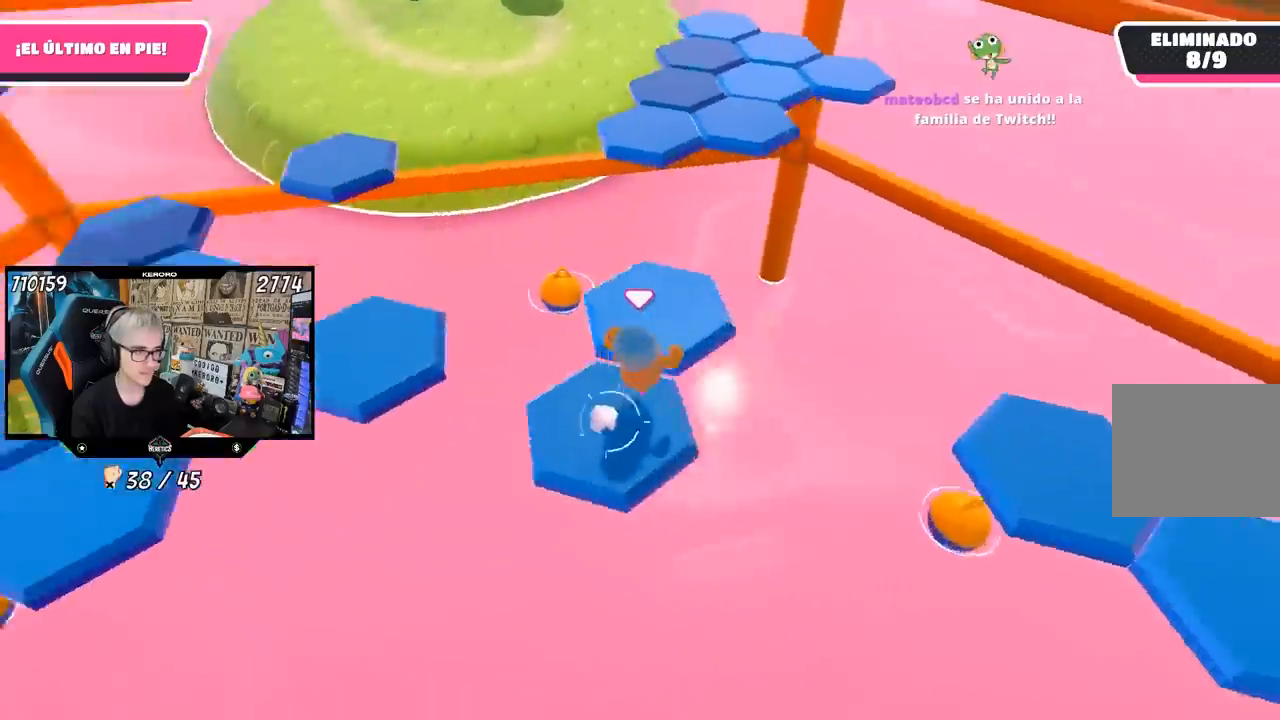
{"buttons": ["L1"], "left_stick": "up-left", "right_stick": "center", "events": [[150, "left_stick", "up-left"], [450, "right_stick", "center"], [483, "L1", "down"]]}
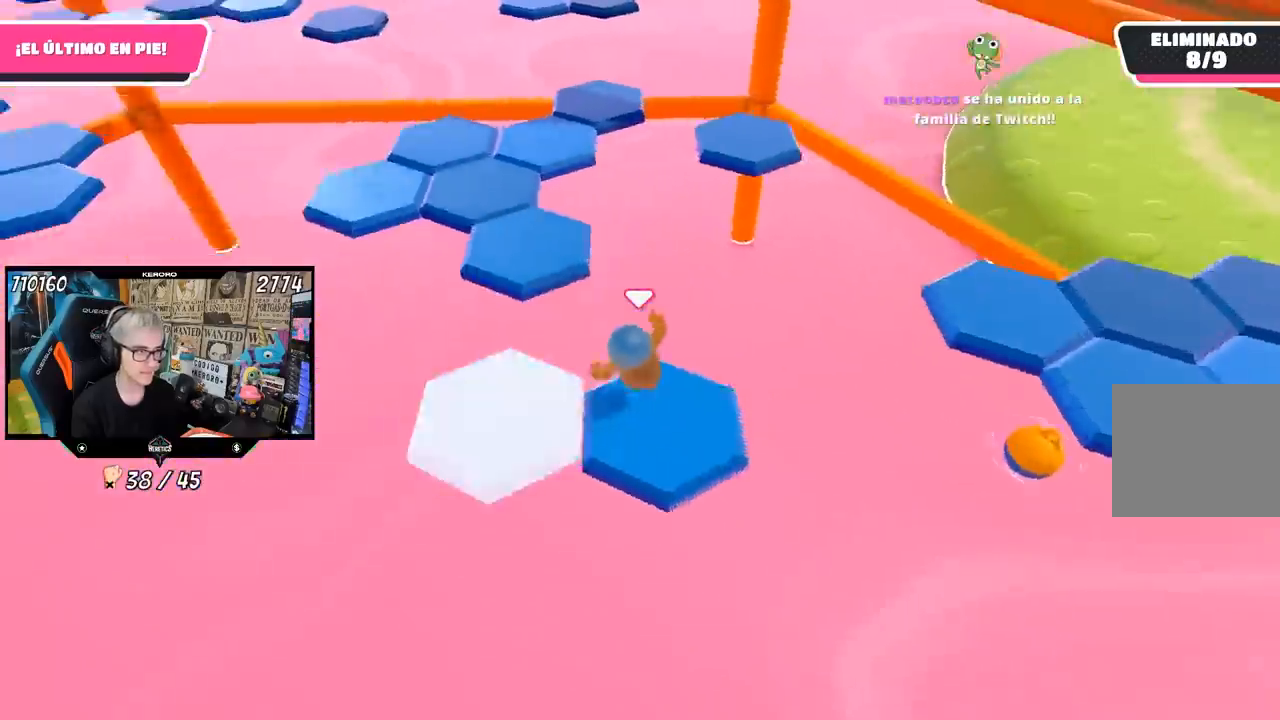
{"buttons": ["L1"], "left_stick": "up-left", "right_stick": "up-left", "events": [[117, "CROSS", "down"], [133, "L1", "up"], [300, "L1", "down"], [317, "CROSS", "up"], [467, "right_stick", "up-left"]]}
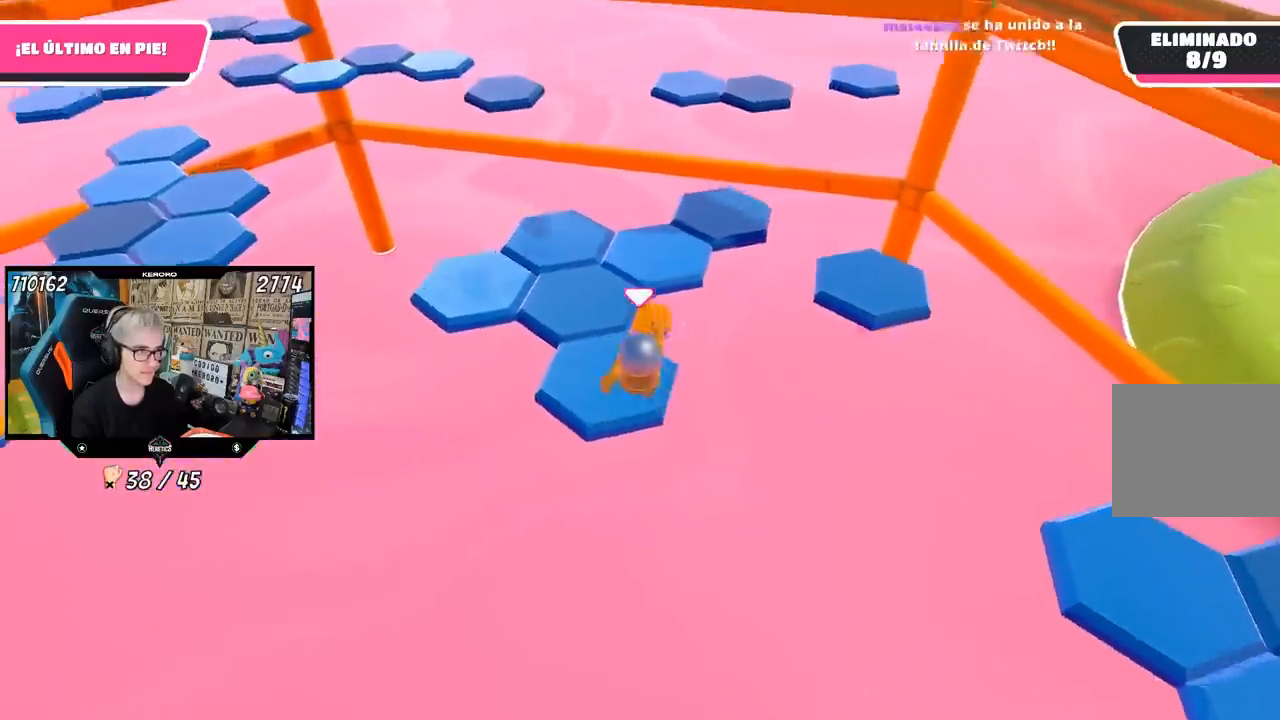
{"buttons": [], "left_stick": "center", "right_stick": "center", "events": [[17, "L1", "up"], [117, "left_stick", "down"], [350, "left_stick", "center"], [400, "right_stick", "center"]]}
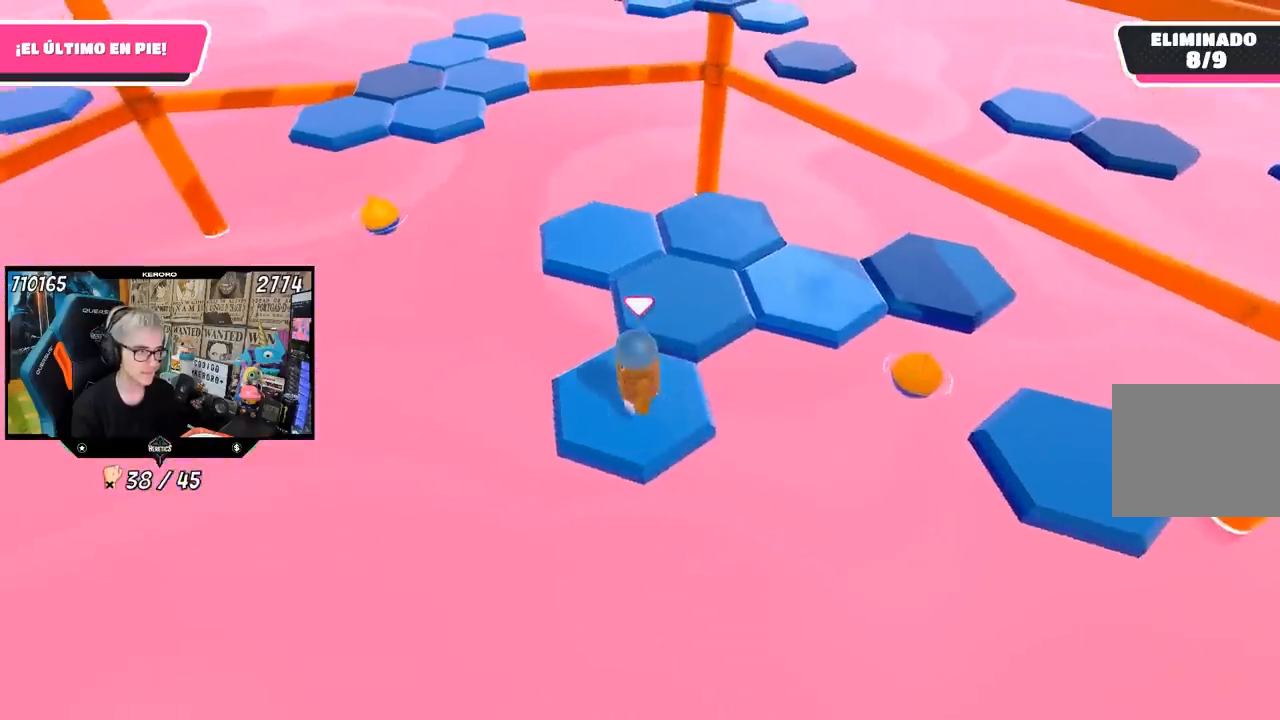
{"buttons": [], "left_stick": "up-right", "right_stick": "center", "events": [[83, "left_stick", "up-right"], [250, "CROSS", "down"], [450, "CROSS", "up"]]}
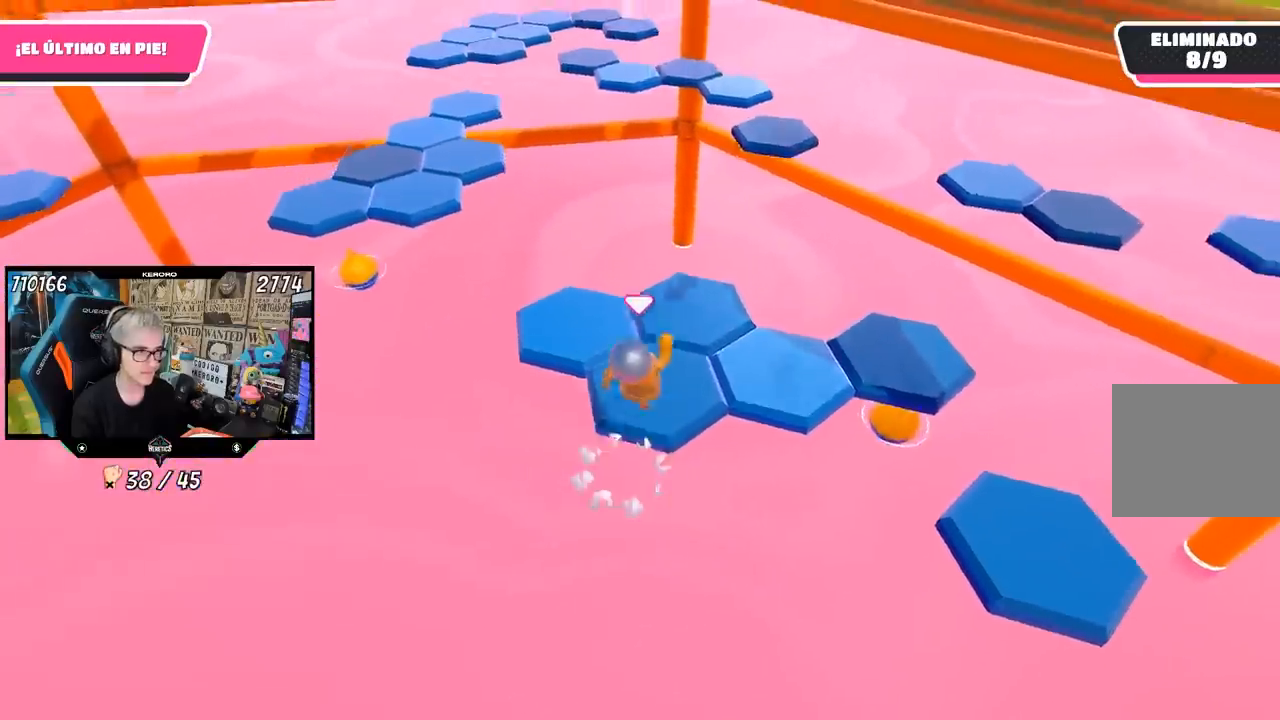
{"buttons": [], "left_stick": "center", "right_stick": "center", "events": [[17, "left_stick", "center"], [83, "left_stick", "left"], [183, "left_stick", "down-left"], [317, "left_stick", "center"], [350, "right_stick", "up-right"], [483, "right_stick", "center"]]}
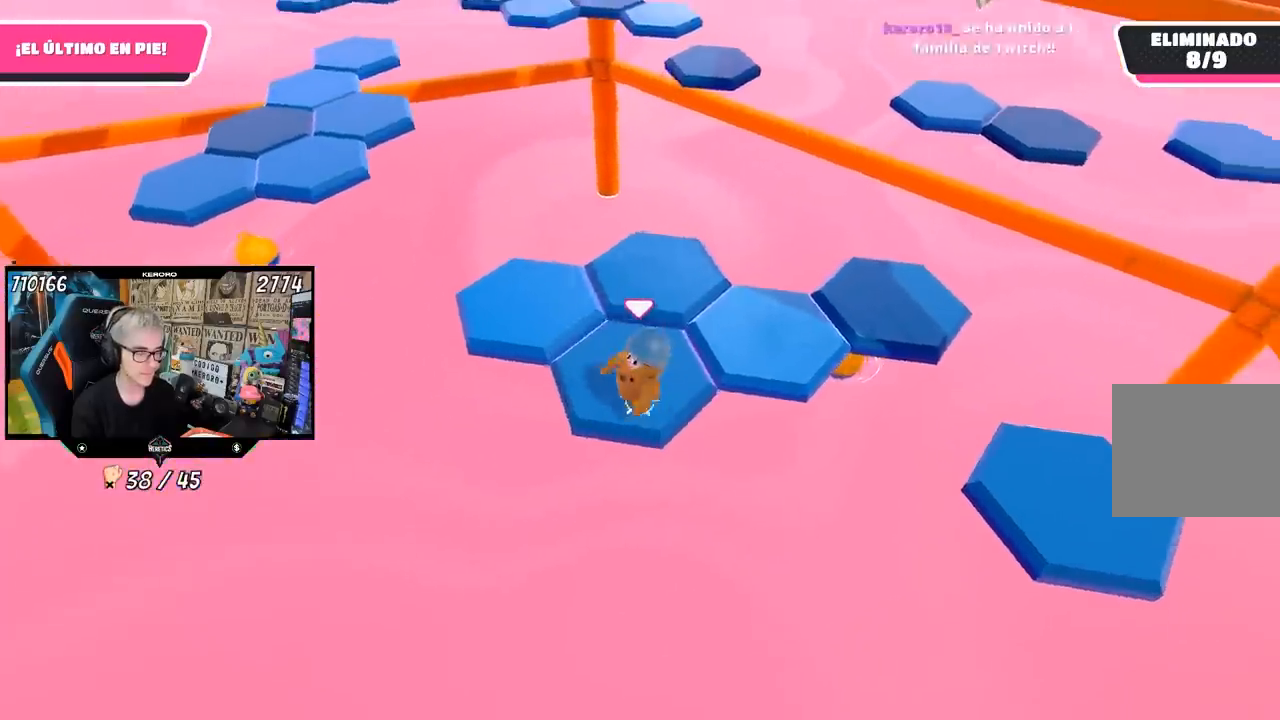
{"buttons": [], "left_stick": "up-right", "right_stick": "center", "events": [[150, "left_stick", "right"], [350, "CROSS", "down"], [483, "CROSS", "up"], [483, "left_stick", "up-right"]]}
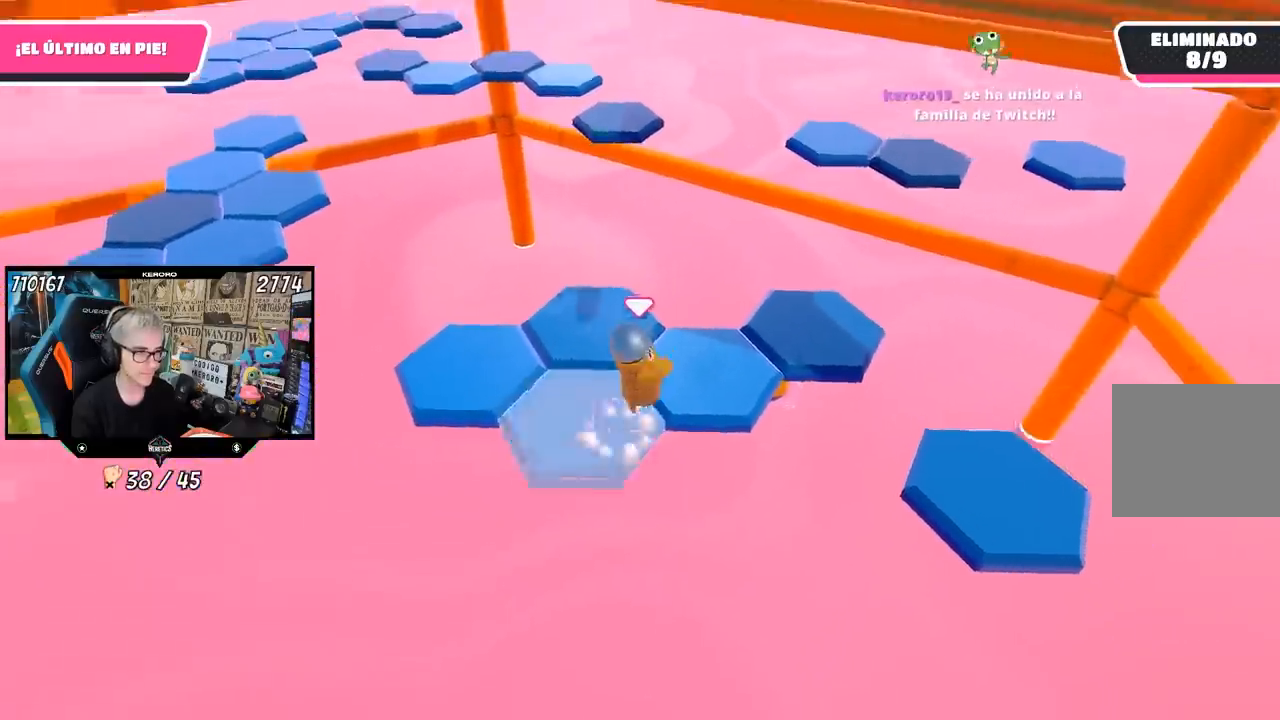
{"buttons": [], "left_stick": "center", "right_stick": "up-left", "events": [[150, "left_stick", "left"], [150, "right_stick", "left"], [350, "left_stick", "center"], [500, "right_stick", "up-left"]]}
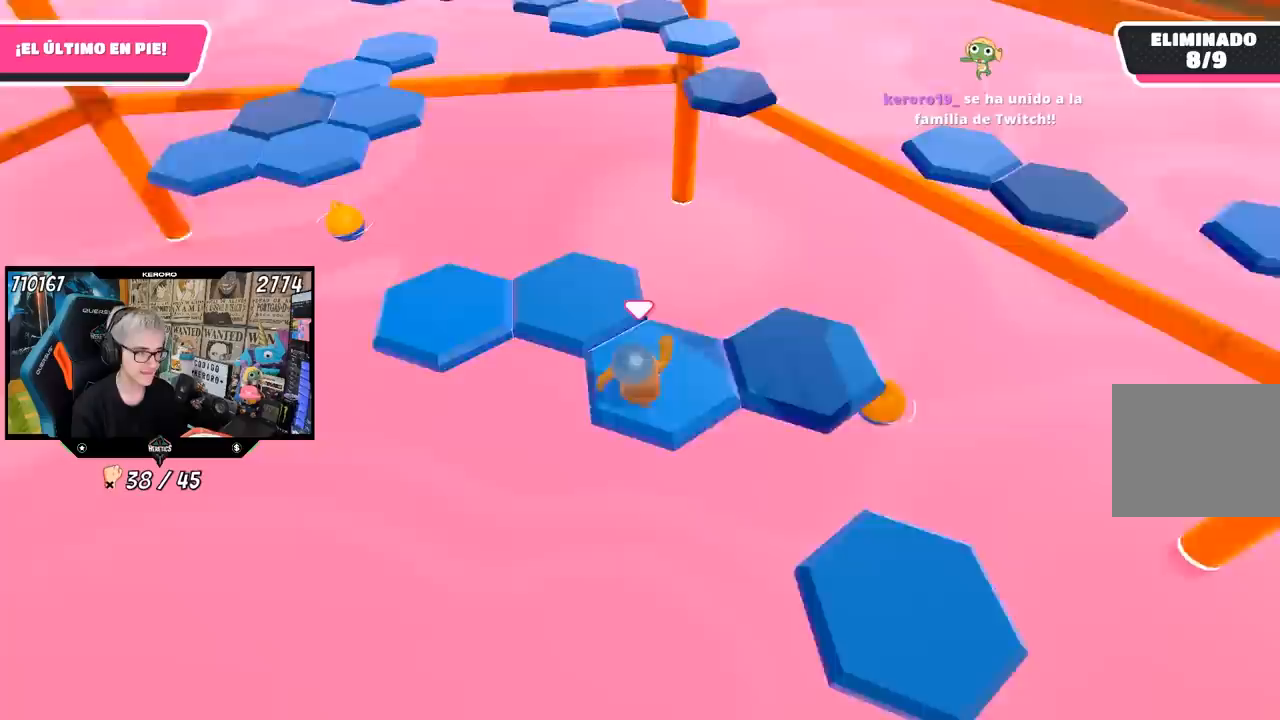
{"buttons": ["CROSS"], "left_stick": "right", "right_stick": "center", "events": [[150, "right_stick", "center"], [217, "left_stick", "right"], [450, "CROSS", "down"]]}
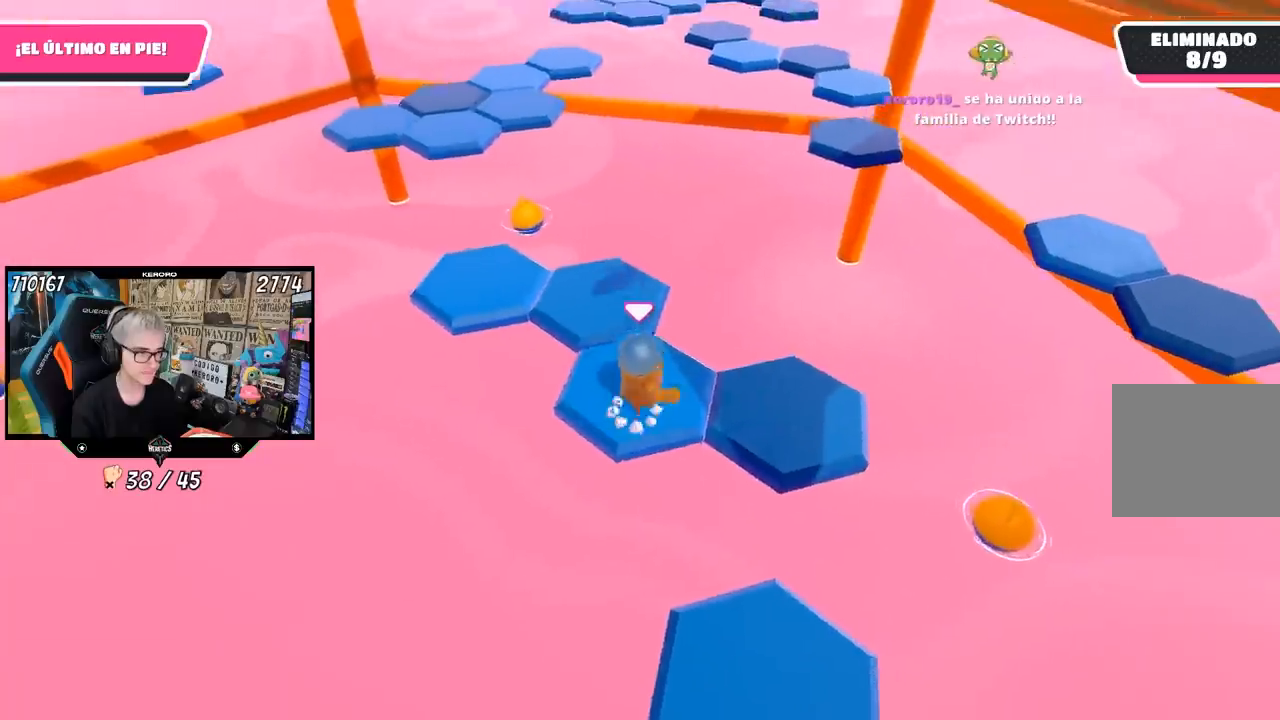
{"buttons": [], "left_stick": "center", "right_stick": "left", "events": [[117, "CROSS", "up"], [350, "left_stick", "center"], [450, "right_stick", "left"]]}
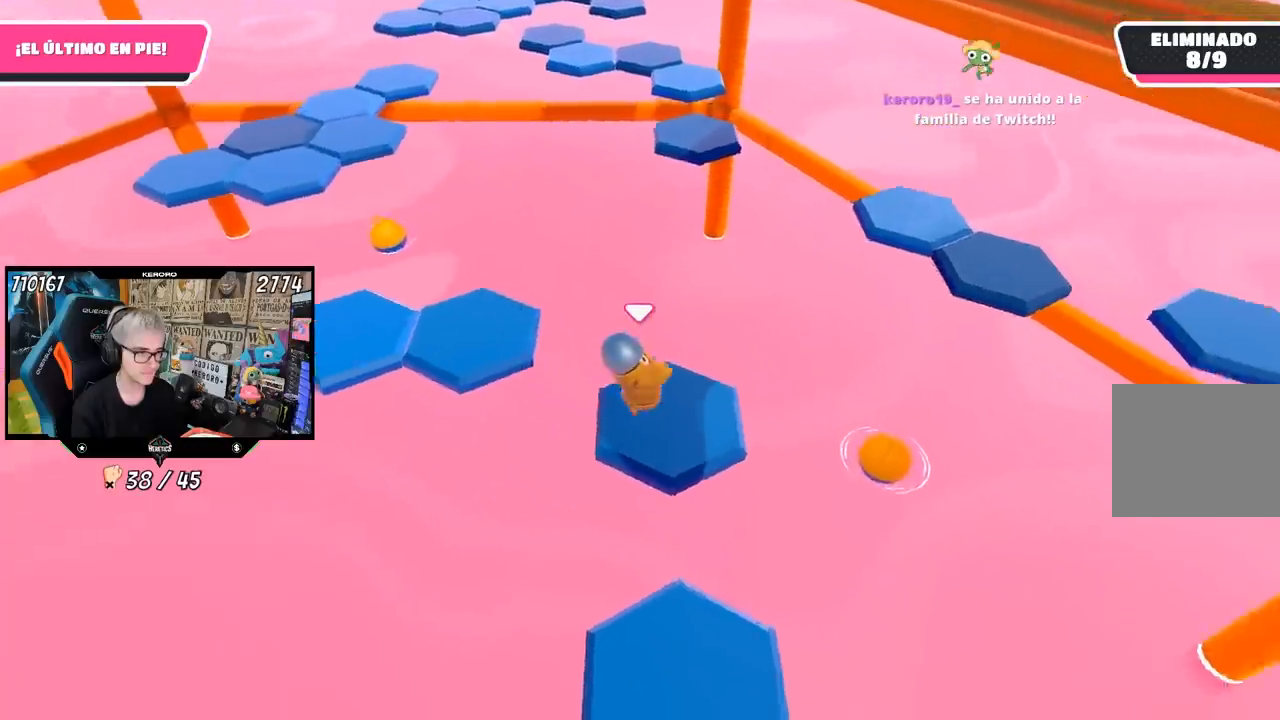
{"buttons": [], "left_stick": "up", "right_stick": "center", "events": [[17, "left_stick", "up-left"], [350, "left_stick", "up"], [417, "right_stick", "center"]]}
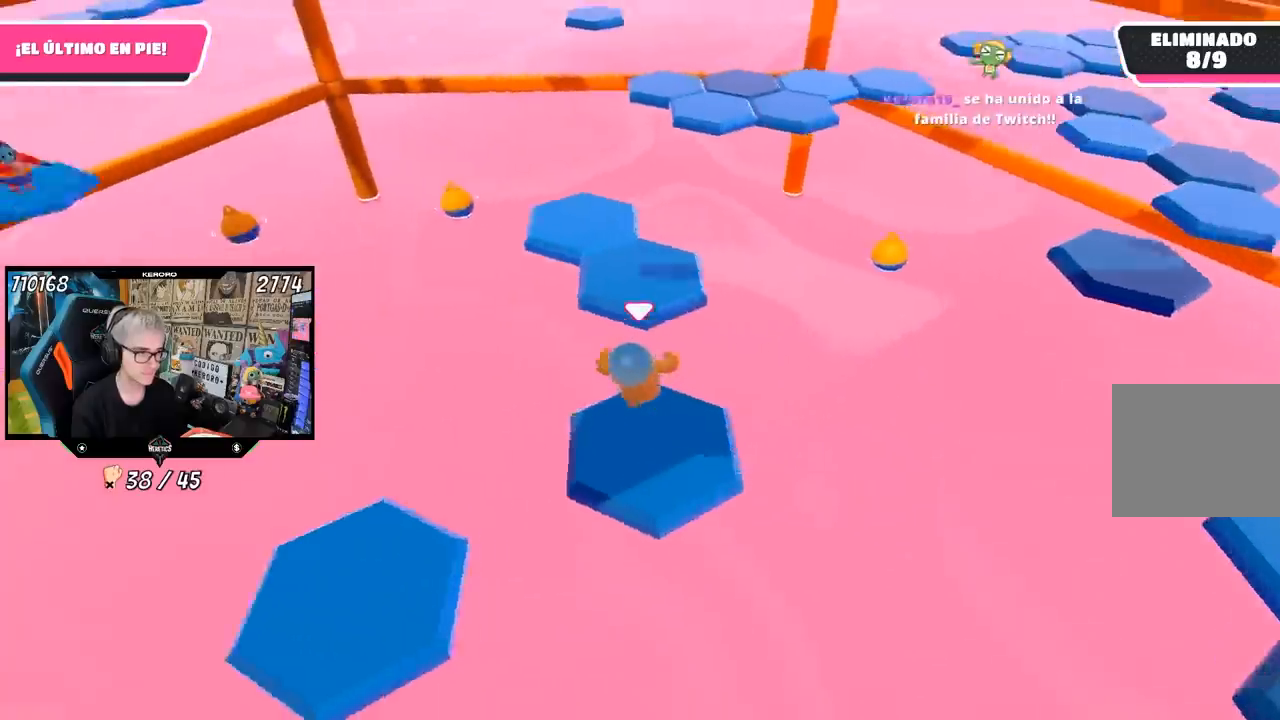
{"buttons": [], "left_stick": "down", "right_stick": "left", "events": [[17, "CROSS", "down"], [150, "CROSS", "up"], [317, "left_stick", "center"], [317, "right_stick", "left"], [383, "left_stick", "down"]]}
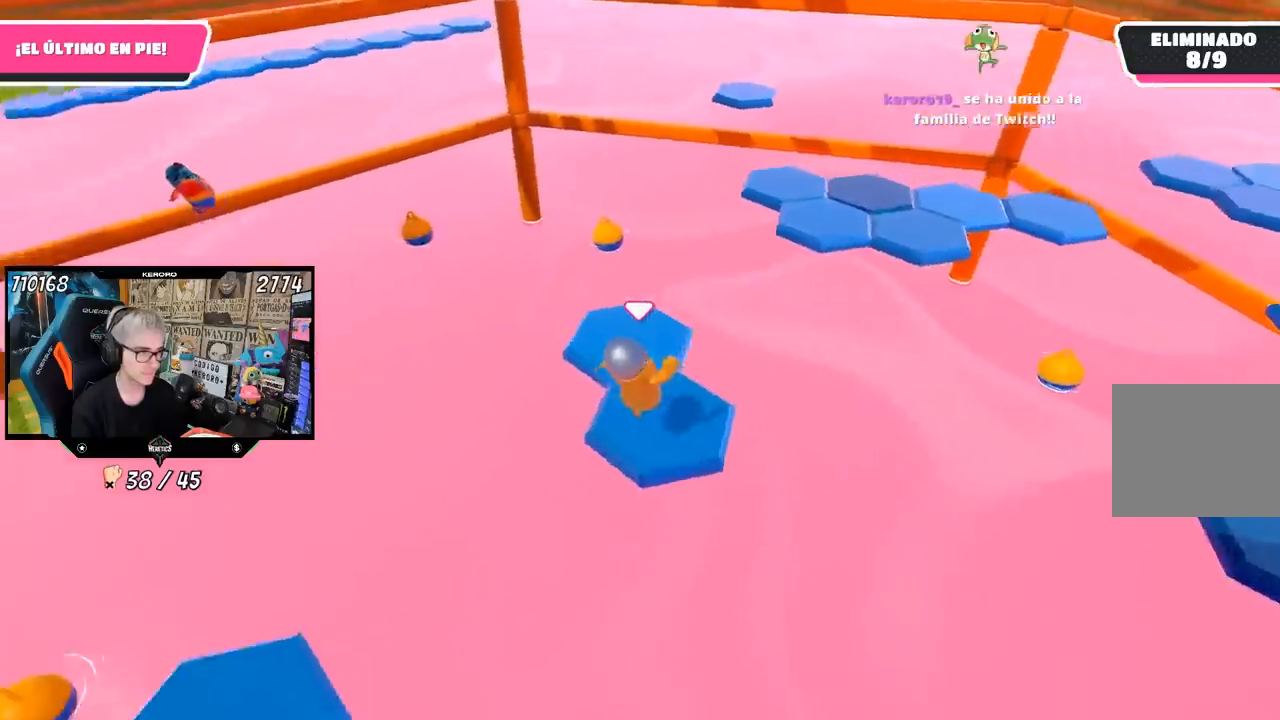
{"buttons": [], "left_stick": "up", "right_stick": "center", "events": [[17, "right_stick", "center"], [83, "right_stick", "up-left"], [133, "left_stick", "center"], [217, "right_stick", "center"], [417, "left_stick", "up"]]}
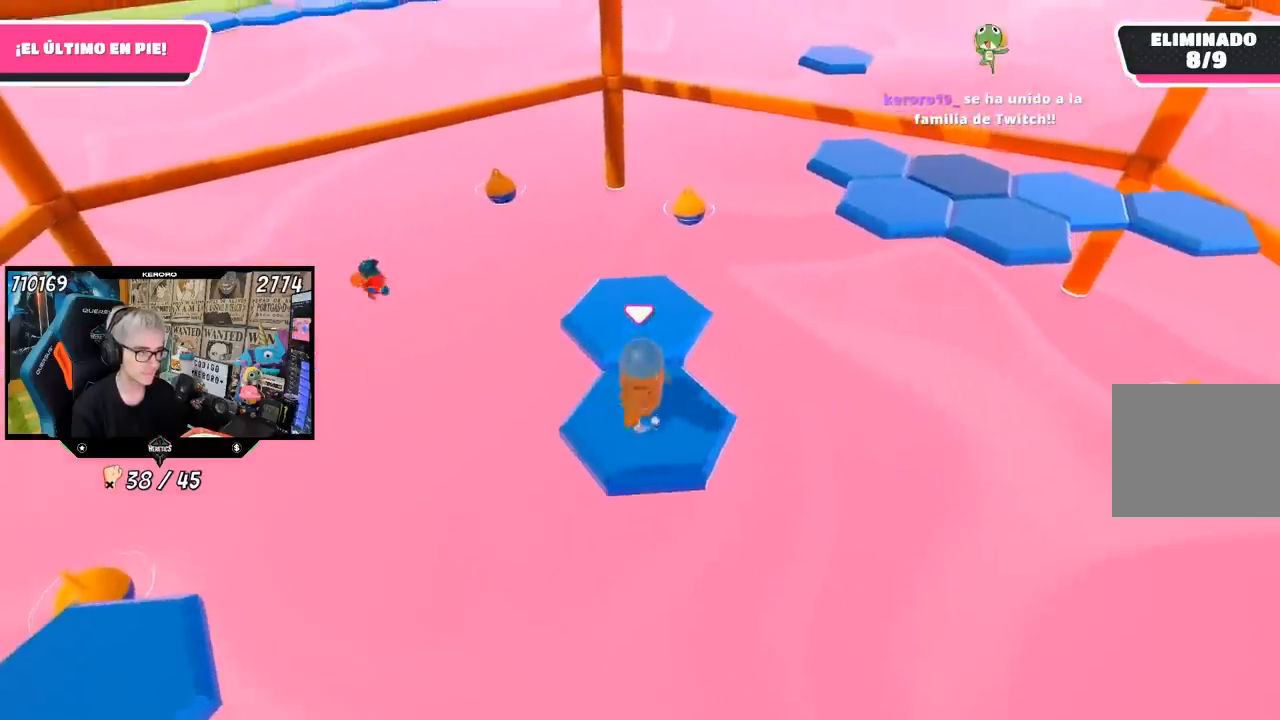
{"buttons": [], "left_stick": "down", "right_stick": "right", "events": [[50, "CROSS", "down"], [183, "CROSS", "up"], [317, "left_stick", "center"], [417, "left_stick", "down"], [483, "right_stick", "right"]]}
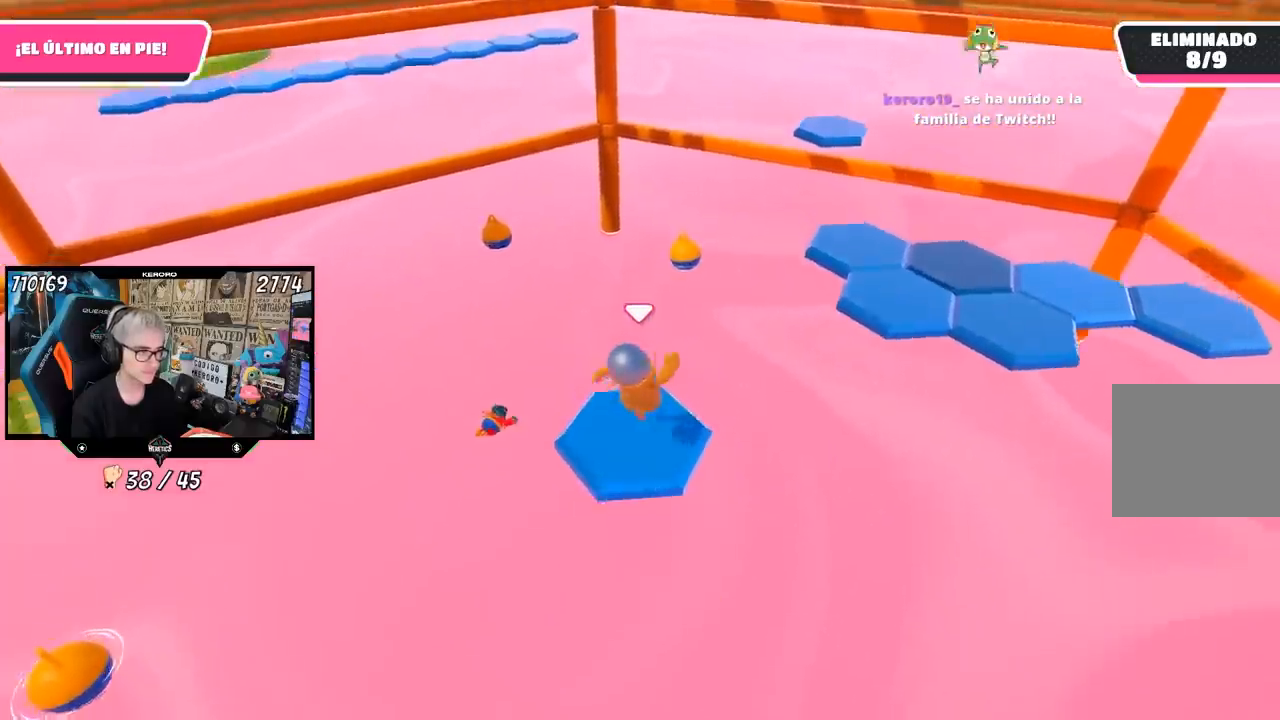
{"buttons": [], "left_stick": "up", "right_stick": "center", "events": [[83, "left_stick", "center"], [183, "left_stick", "up"], [283, "right_stick", "center"]]}
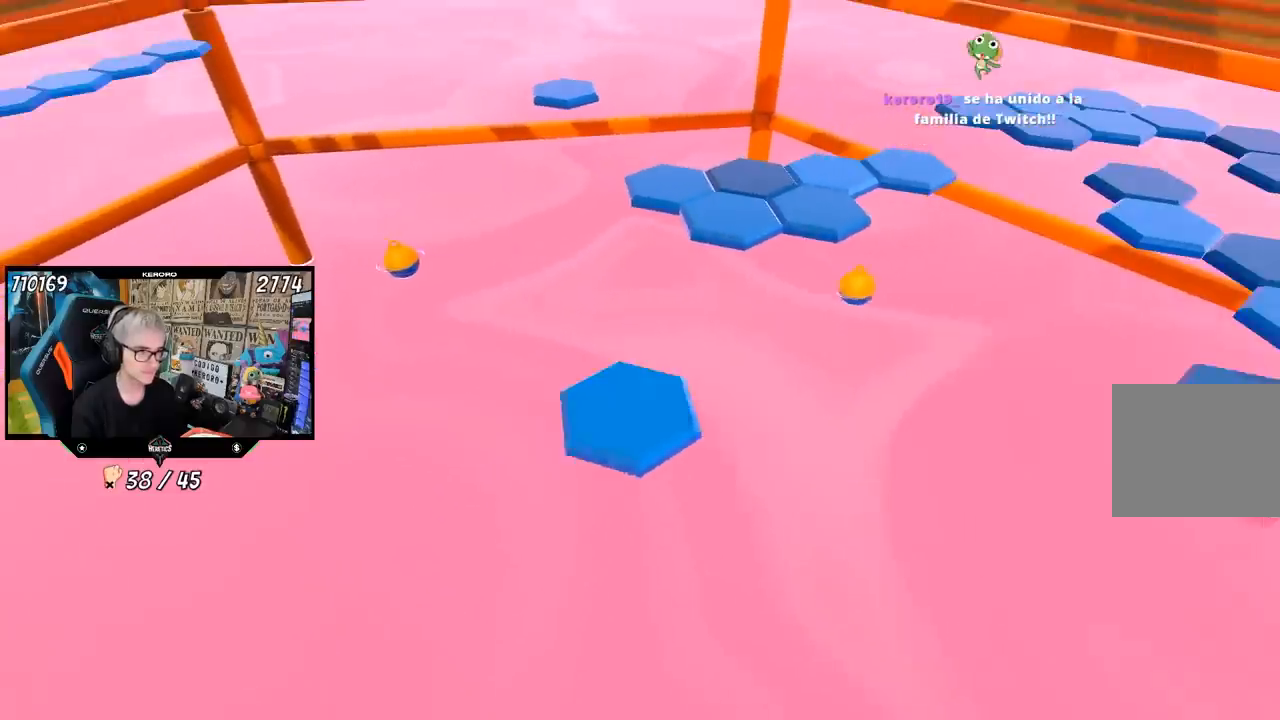
{"buttons": [], "left_stick": "center", "right_stick": "center", "events": [[50, "CROSS", "down"], [217, "CROSS", "up"], [317, "left_stick", "center"]]}
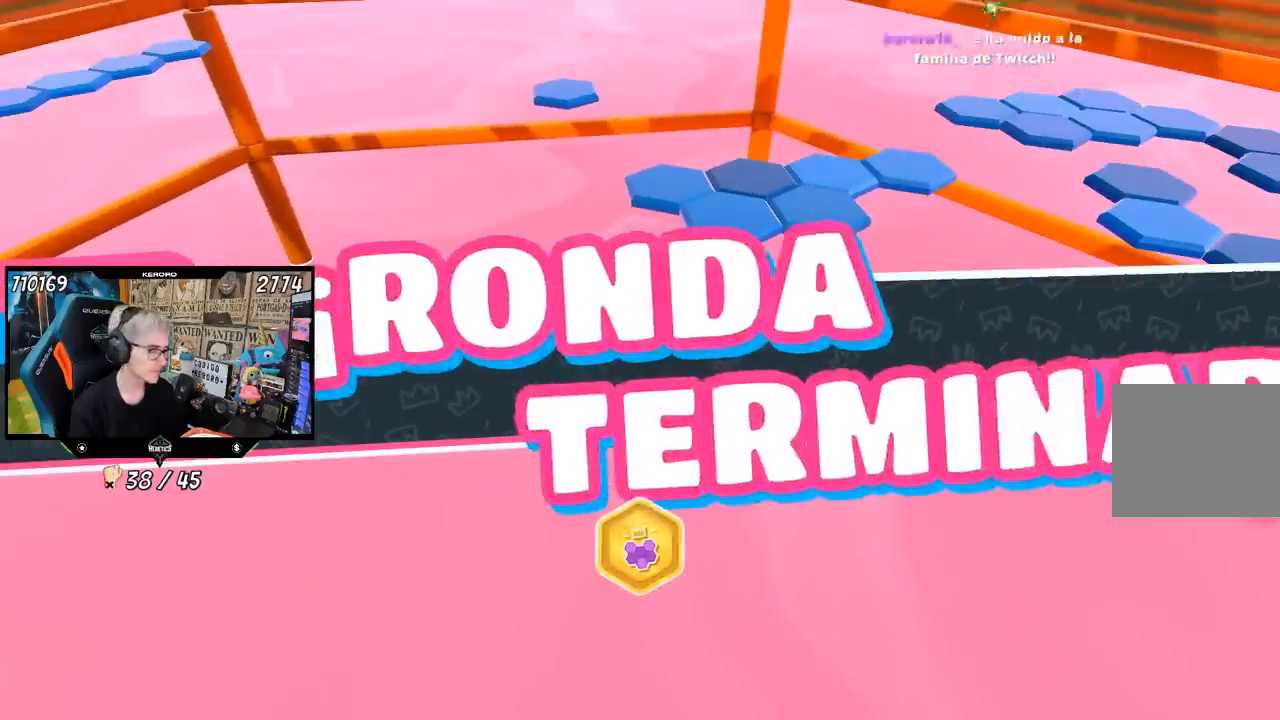
{"buttons": [], "left_stick": "center", "right_stick": "center", "events": []}
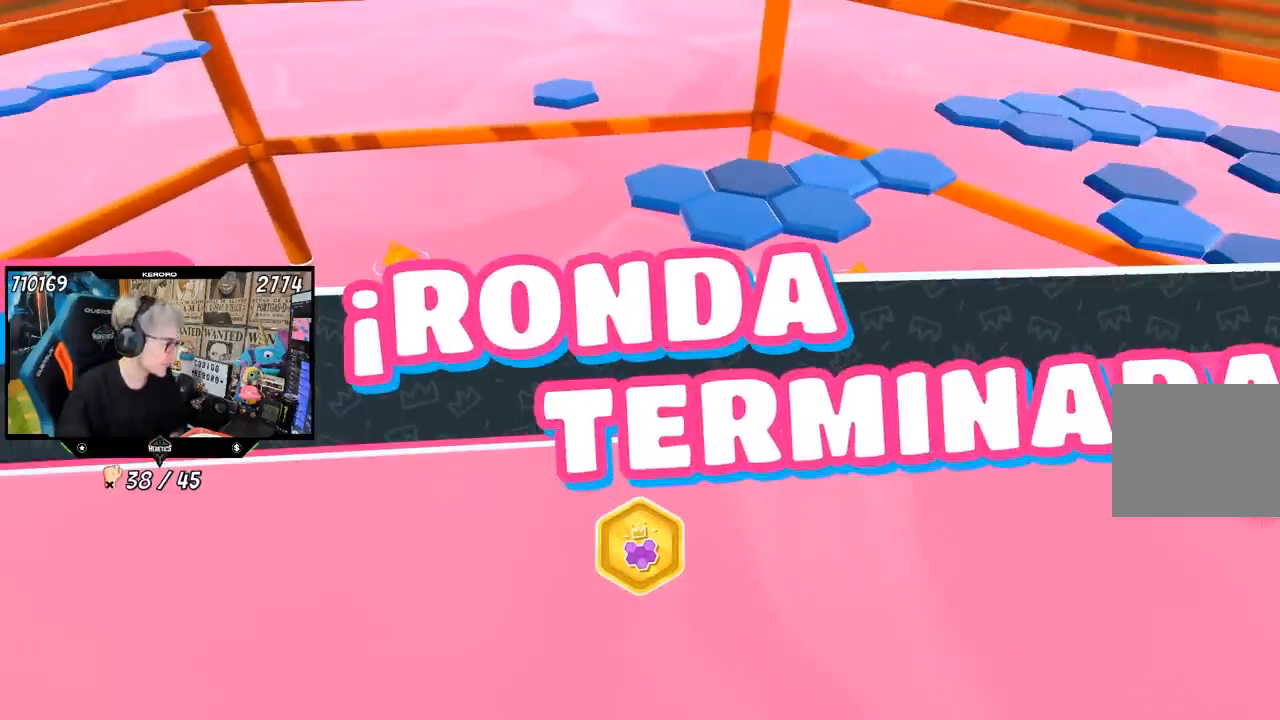
{"buttons": [], "left_stick": "center", "right_stick": "center", "events": []}
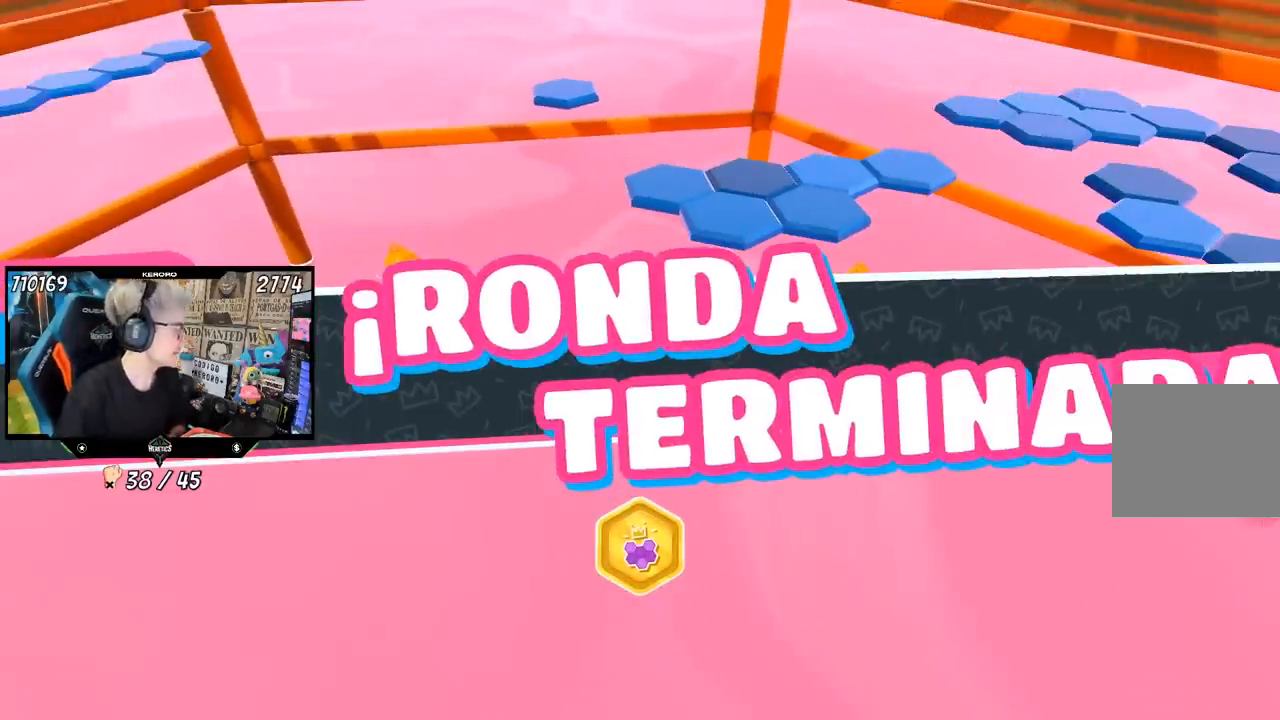
{"buttons": [], "left_stick": "center", "right_stick": "center", "events": []}
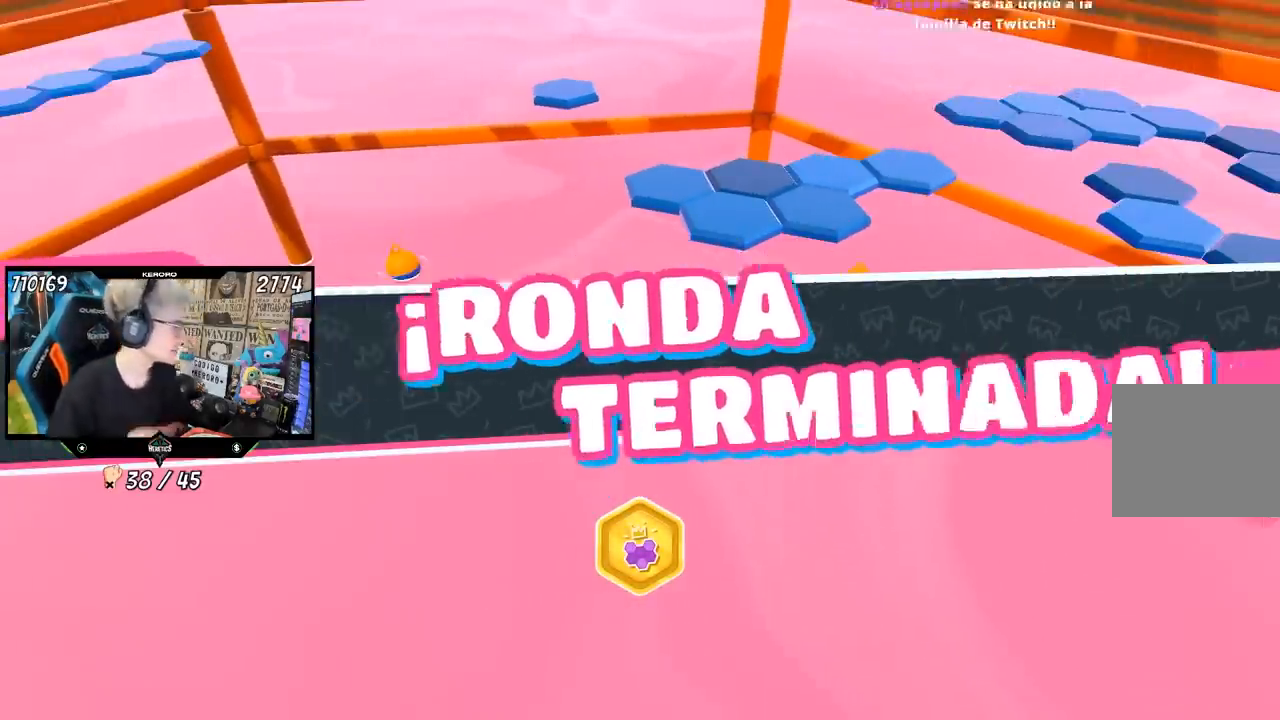
{"buttons": [], "left_stick": "center", "right_stick": "center", "events": [[17, "L1", "down"], [67, "L1", "up"]]}